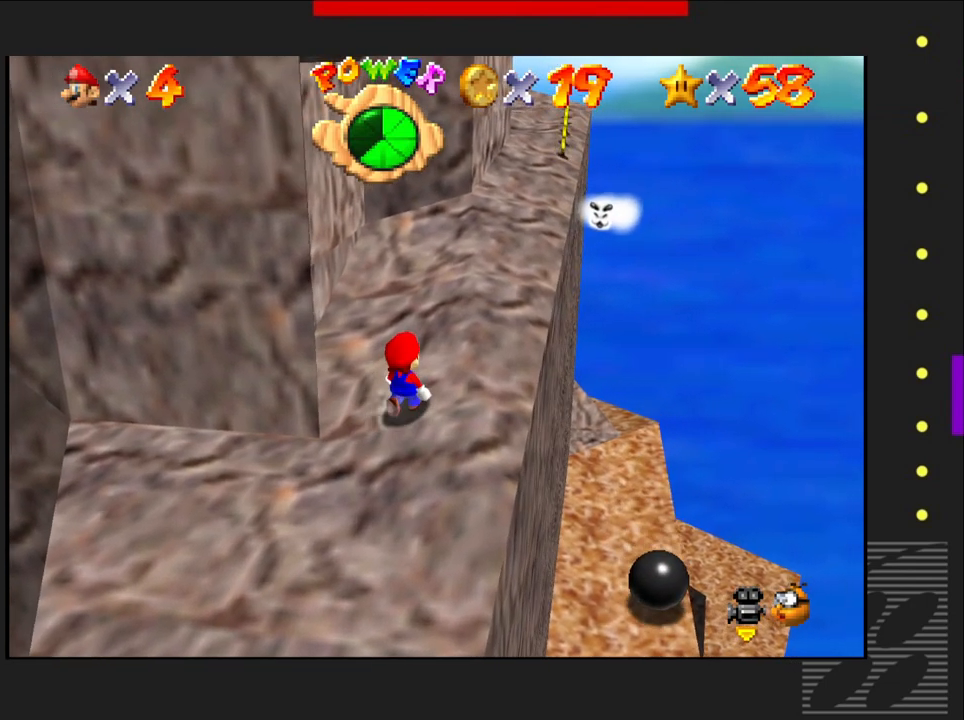
Gameplay with a controller (PlayStation layout); each line is a JSON object with the inputs held at the frame after it. "events" lists button and stick changes between this image and that frame as [ms after this image, input, new state], when the widget could be followed in between.
{"buttons": [], "left_stick": "up", "right_stick": "center", "events": [[300, "left_stick", "up"]]}
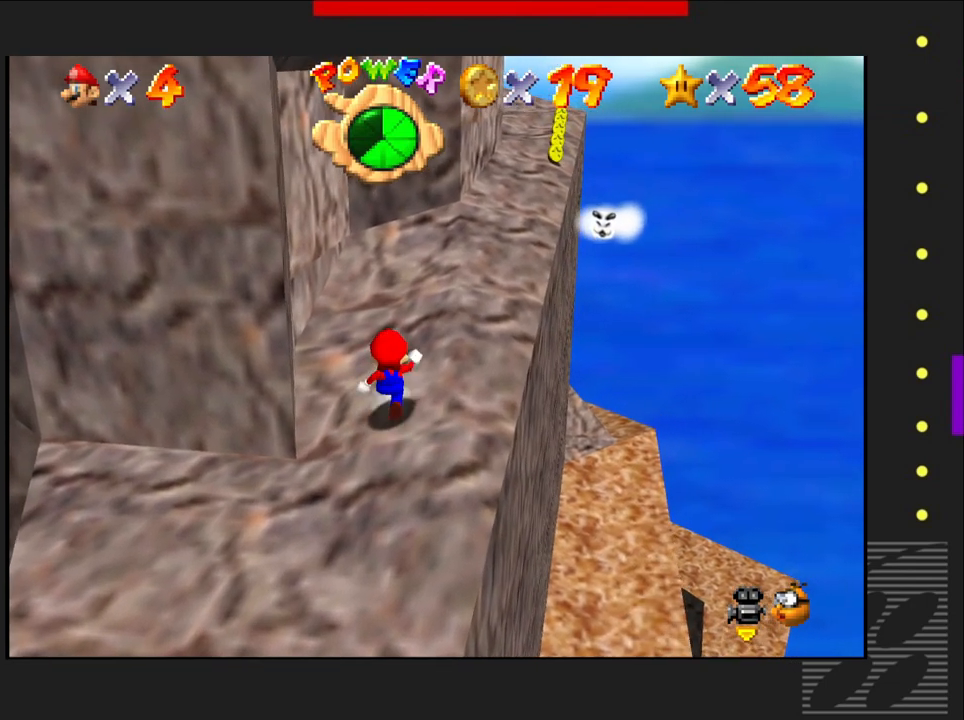
{"buttons": [], "left_stick": "up", "right_stick": "center", "events": []}
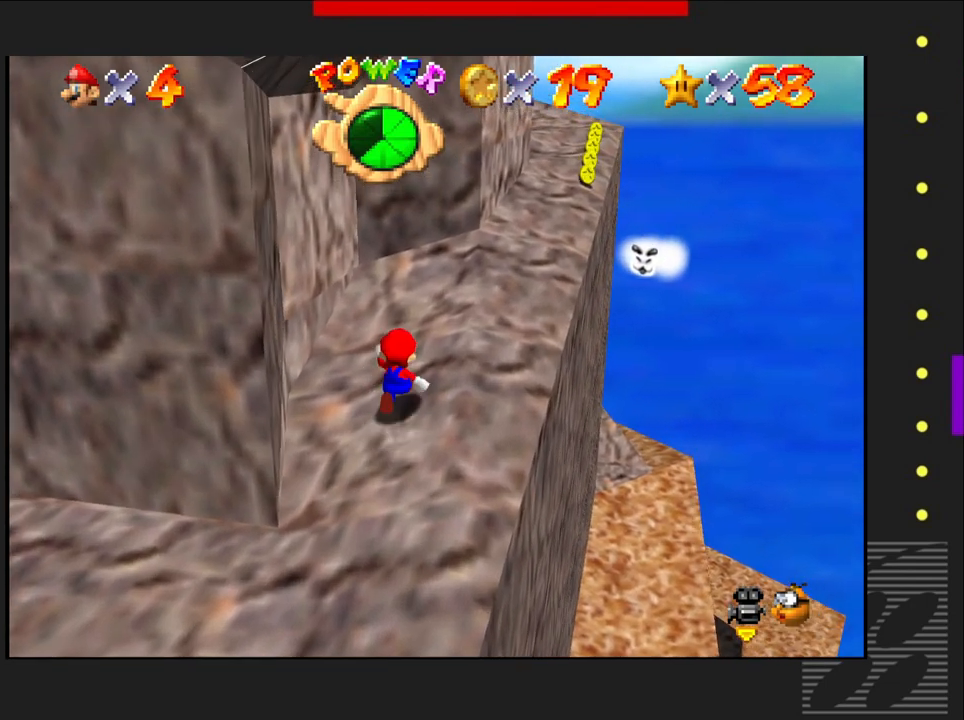
{"buttons": [], "left_stick": "center", "right_stick": "center", "events": [[467, "left_stick", "center"]]}
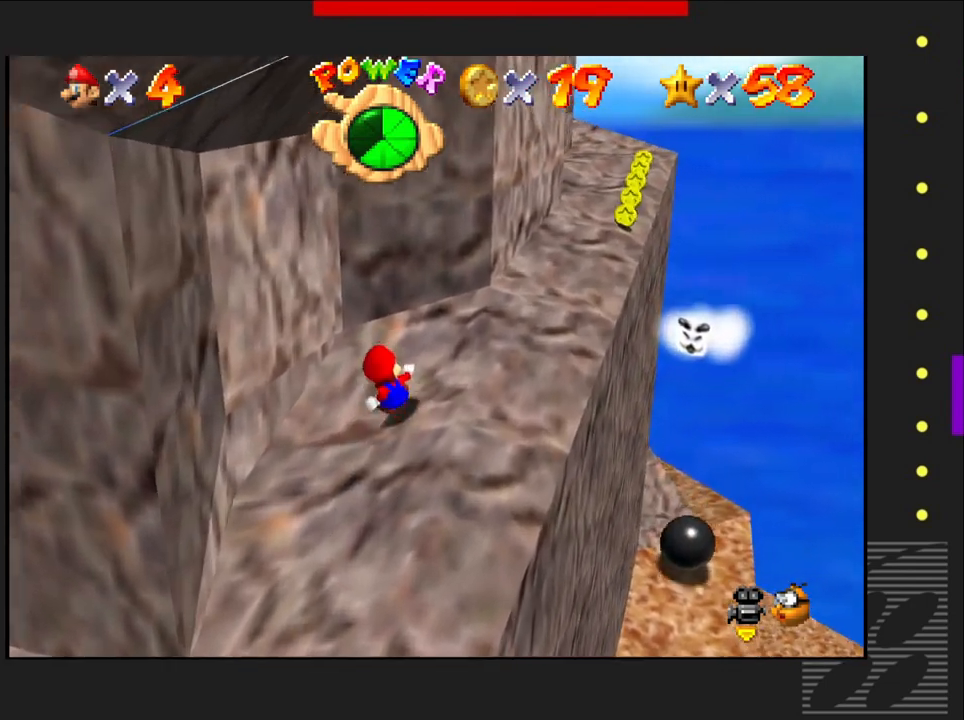
{"buttons": [], "left_stick": "center", "right_stick": "center", "events": []}
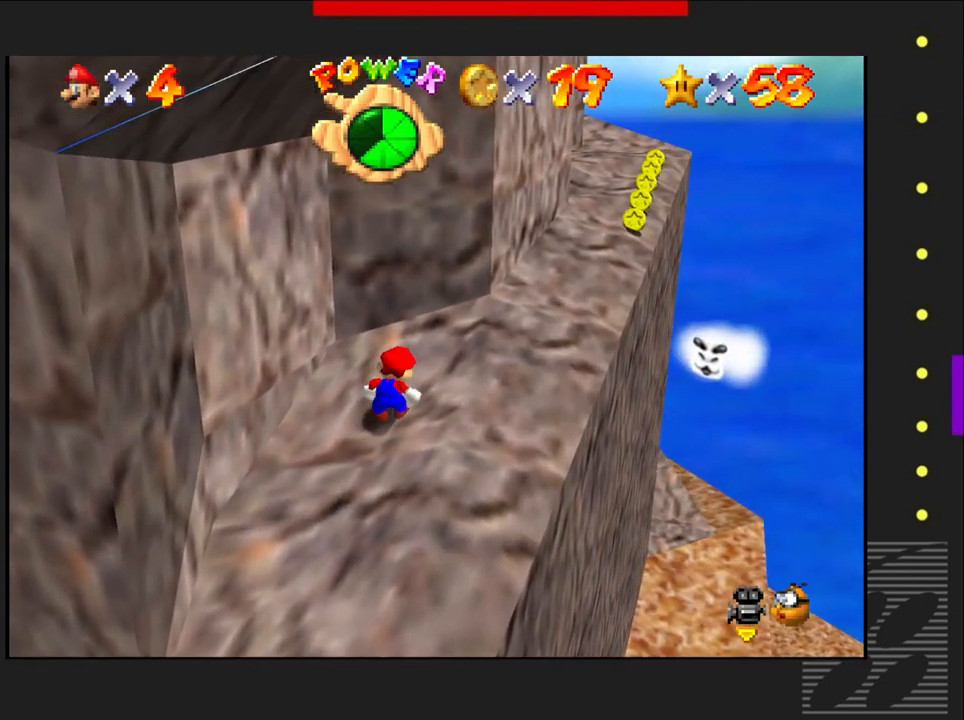
{"buttons": [], "left_stick": "up-right", "right_stick": "center", "events": [[83, "left_stick", "up-right"]]}
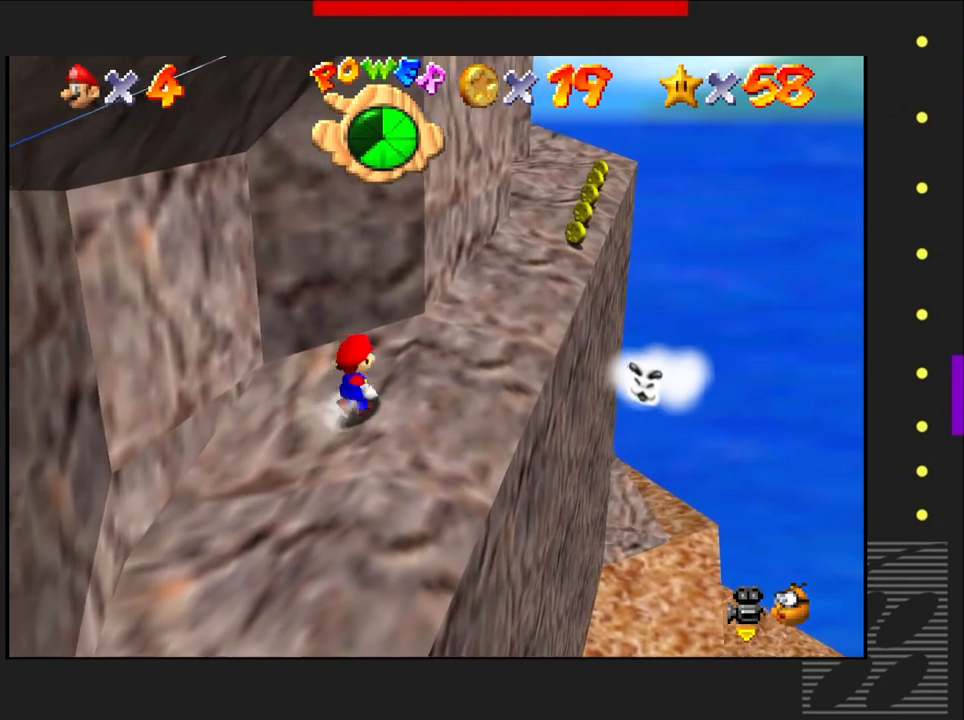
{"buttons": [], "left_stick": "center", "right_stick": "left", "events": [[50, "left_stick", "center"], [483, "right_stick", "left"]]}
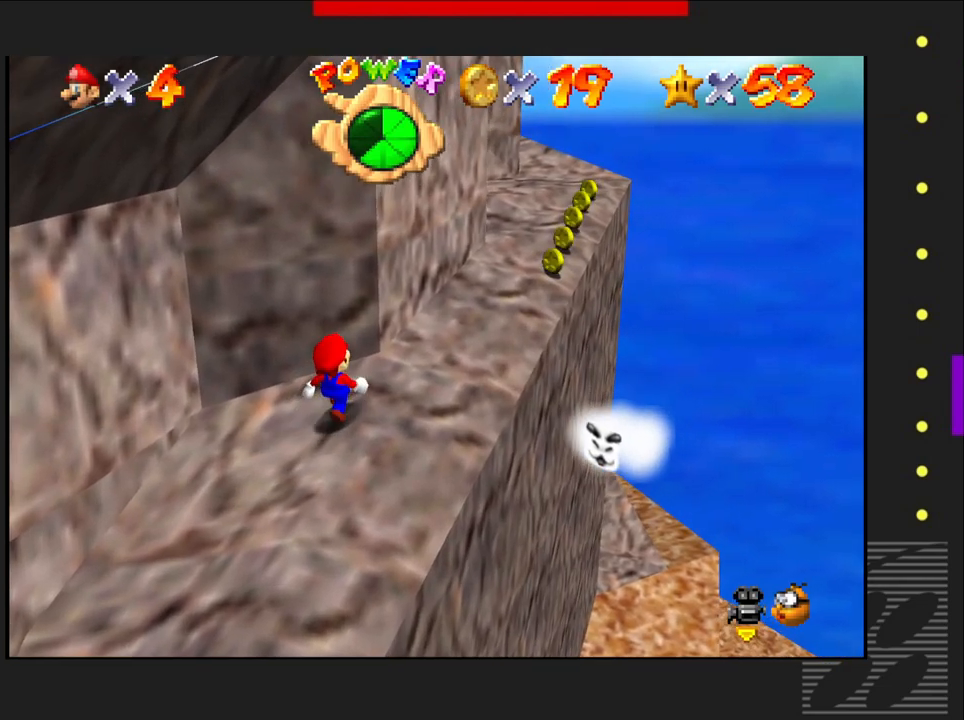
{"buttons": [], "left_stick": "center", "right_stick": "center", "events": [[150, "right_stick", "center"]]}
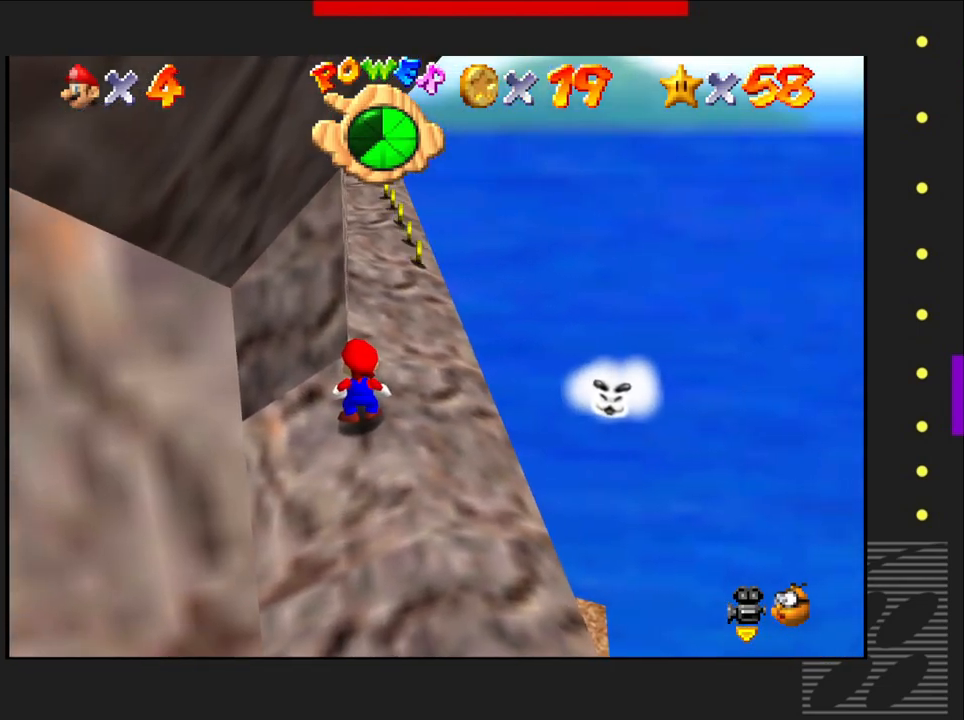
{"buttons": [], "left_stick": "up-right", "right_stick": "center", "events": [[417, "left_stick", "up-right"]]}
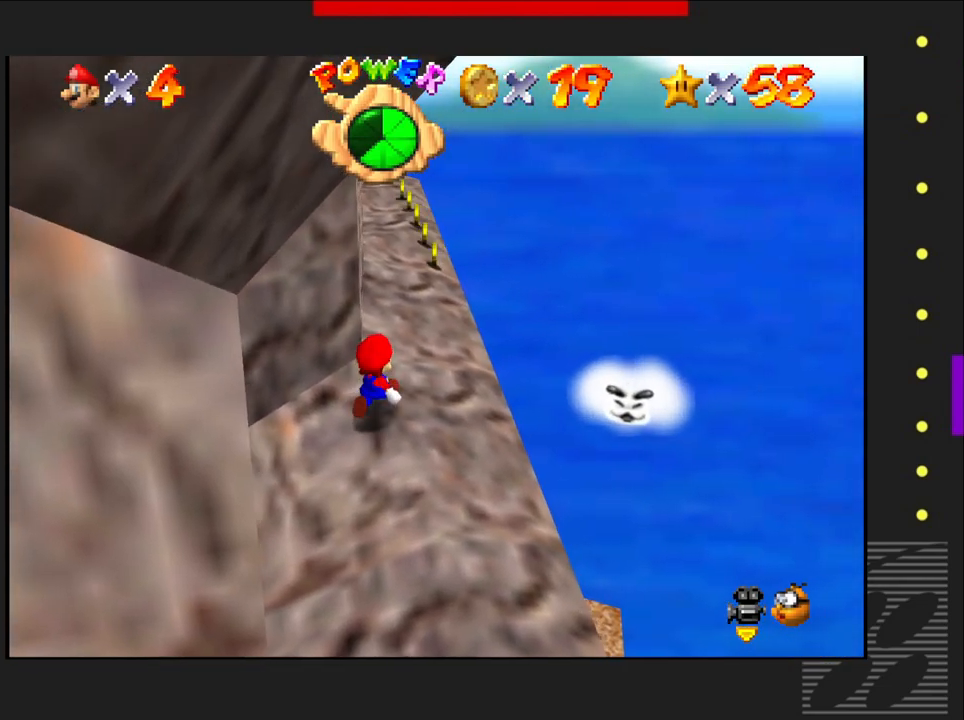
{"buttons": [], "left_stick": "up-right", "right_stick": "center", "events": []}
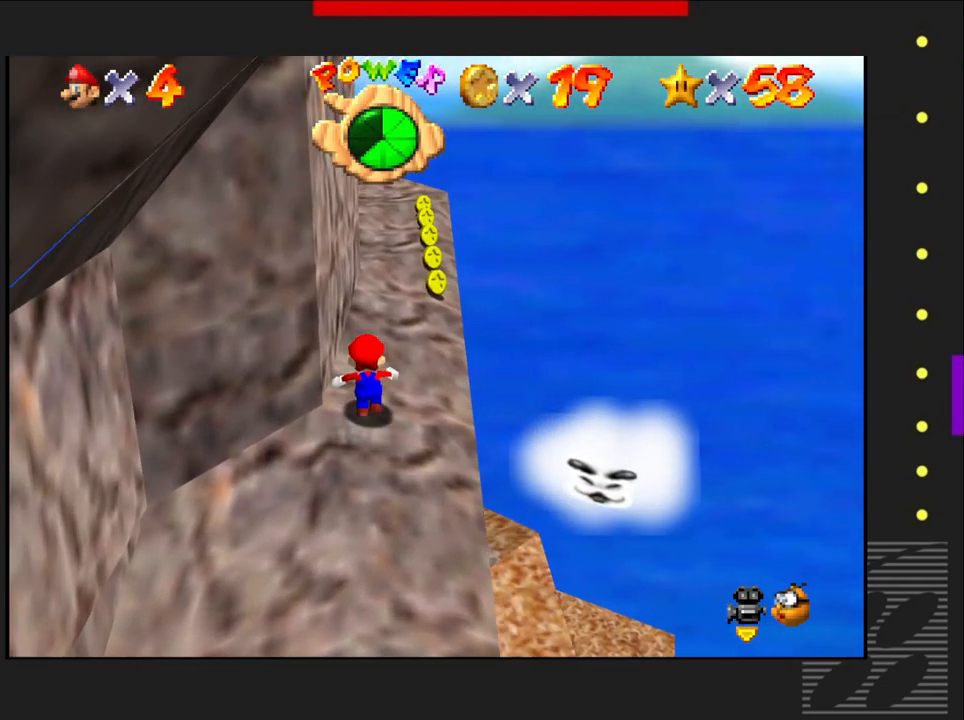
{"buttons": [], "left_stick": "up-right", "right_stick": "center", "events": []}
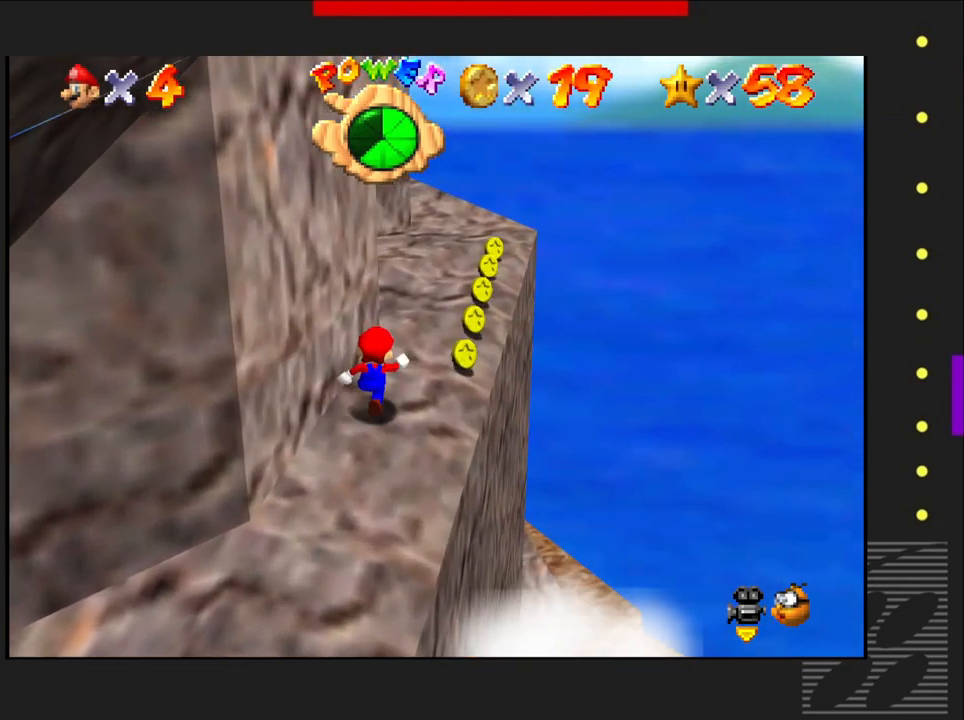
{"buttons": [], "left_stick": "up-right", "right_stick": "center", "events": []}
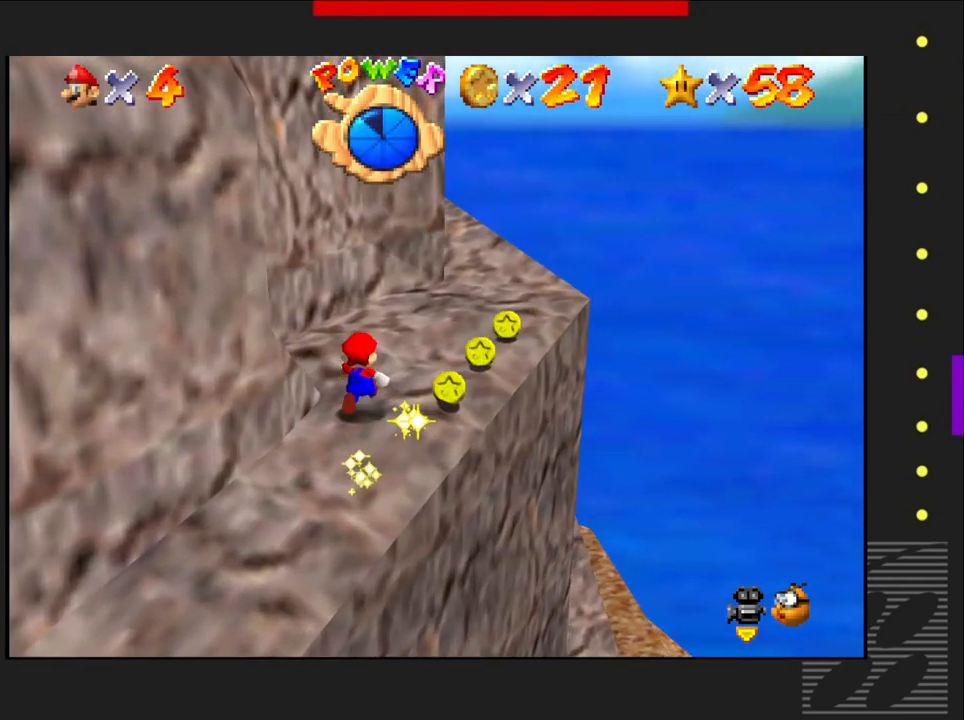
{"buttons": [], "left_stick": "up-right", "right_stick": "center", "events": []}
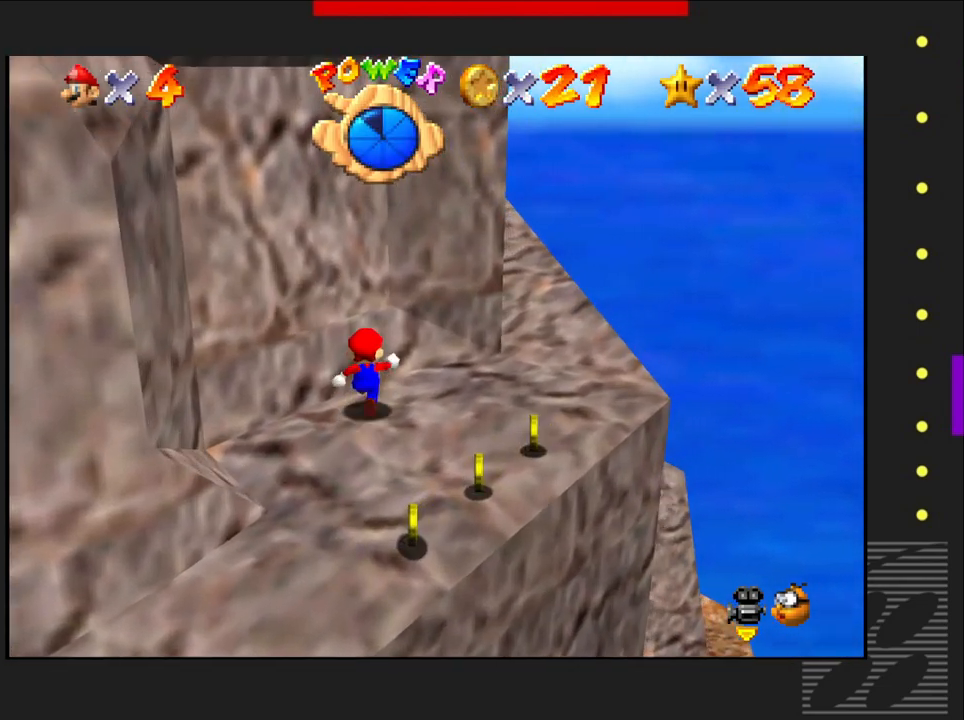
{"buttons": [], "left_stick": "up-right", "right_stick": "center", "events": [[67, "left_stick", "center"], [300, "left_stick", "up-right"]]}
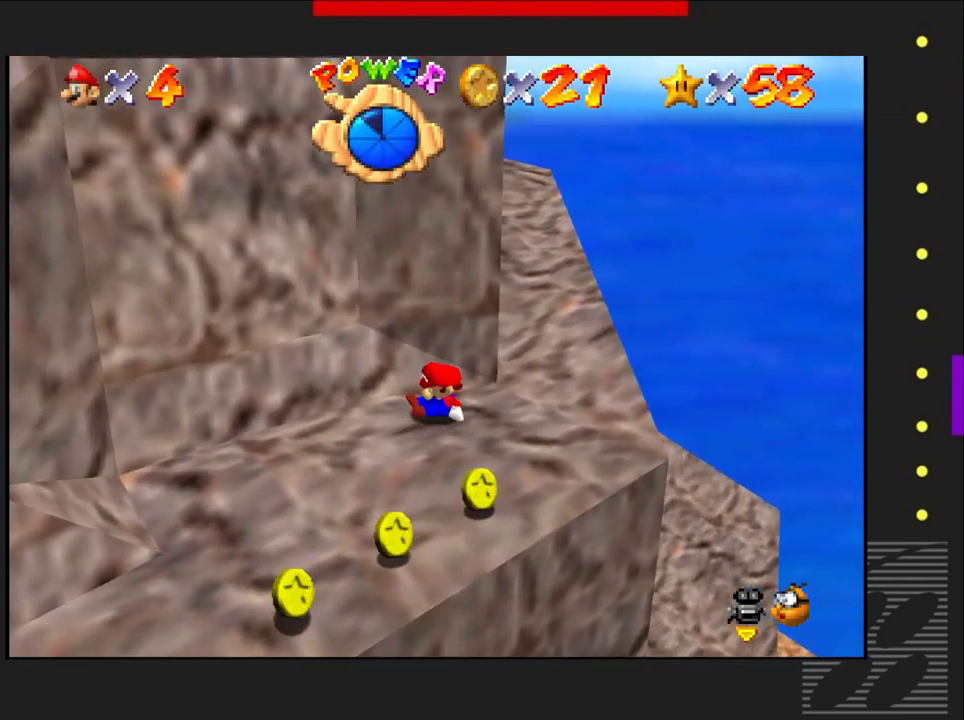
{"buttons": [], "left_stick": "center", "right_stick": "center", "events": [[17, "left_stick", "center"]]}
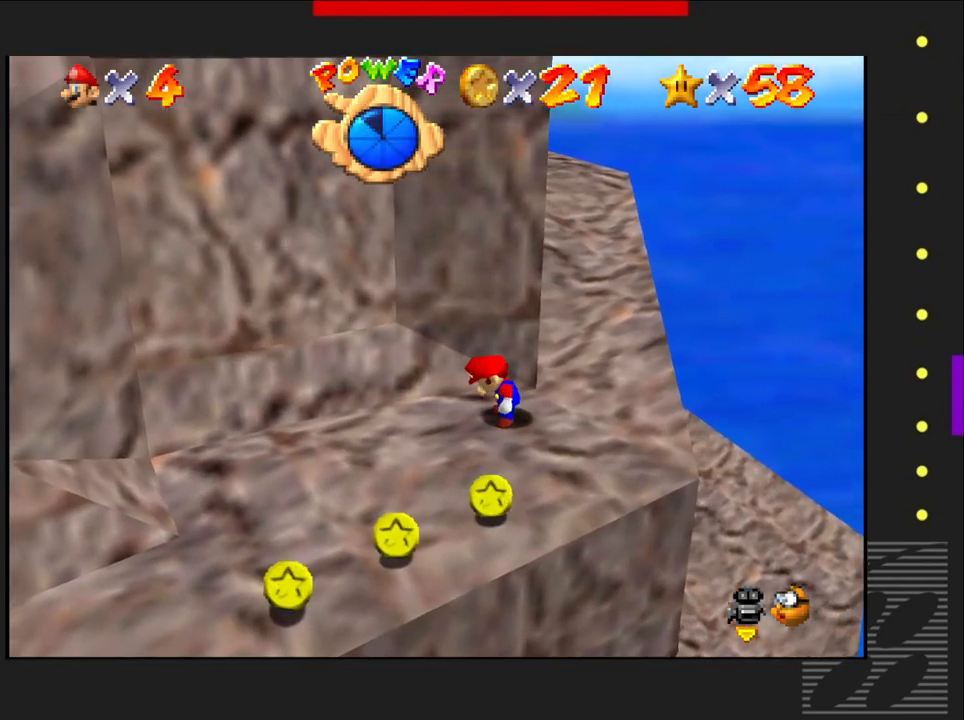
{"buttons": [], "left_stick": "center", "right_stick": "center", "events": [[33, "left_stick", "up-left"], [233, "left_stick", "up-right"], [350, "left_stick", "center"]]}
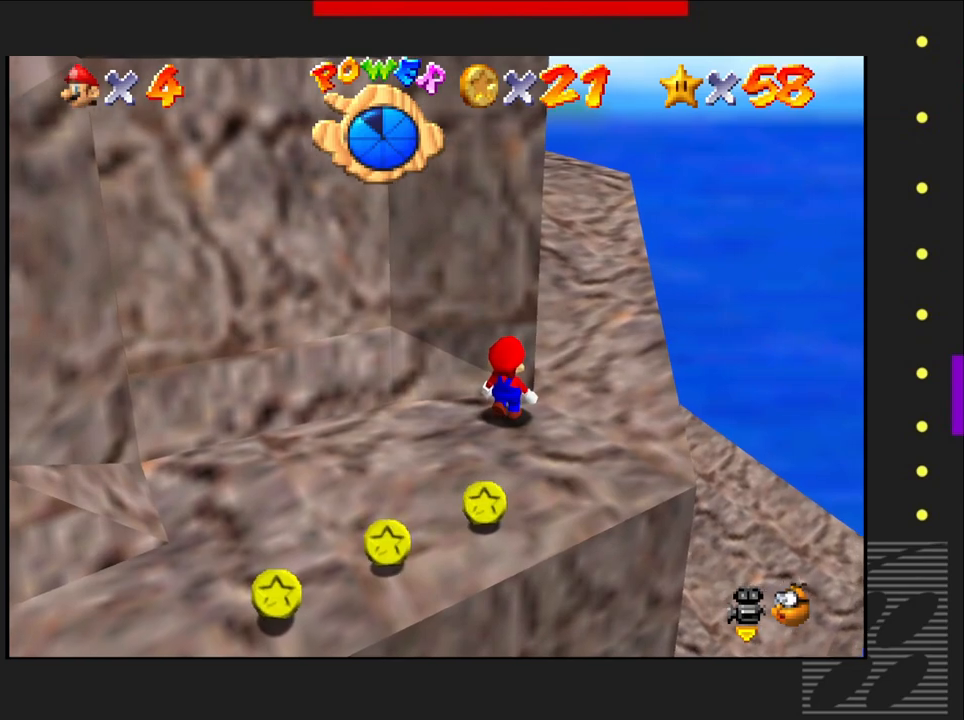
{"buttons": [], "left_stick": "center", "right_stick": "center", "events": [[83, "left_stick", "left"], [183, "left_stick", "center"]]}
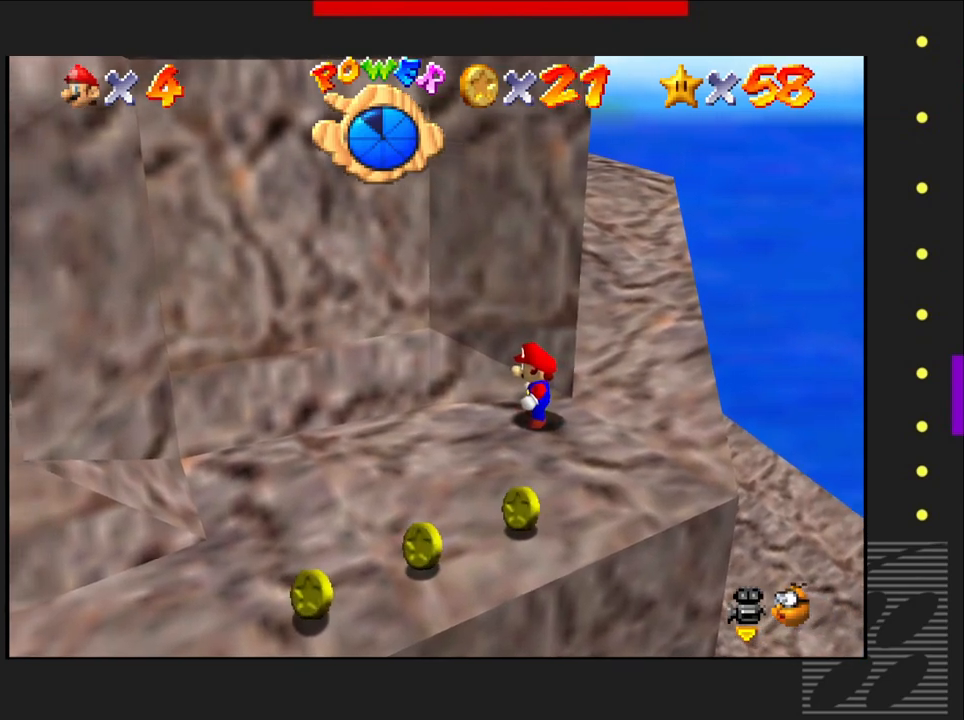
{"buttons": [], "left_stick": "right", "right_stick": "center", "events": [[433, "left_stick", "right"]]}
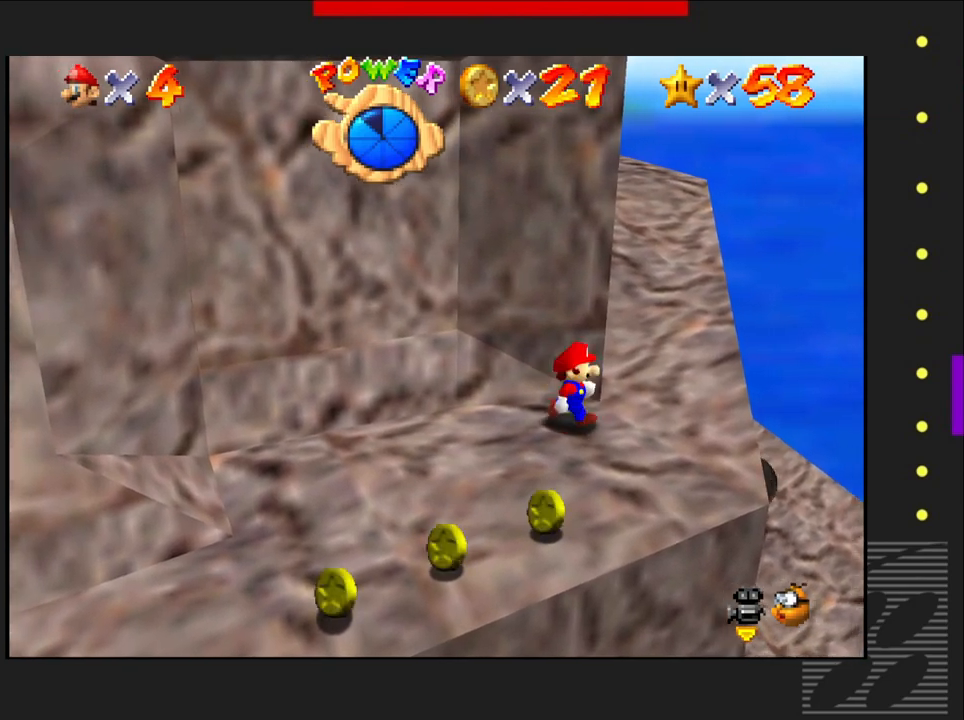
{"buttons": [], "left_stick": "up", "right_stick": "center", "events": [[317, "left_stick", "up-right"], [417, "left_stick", "up"]]}
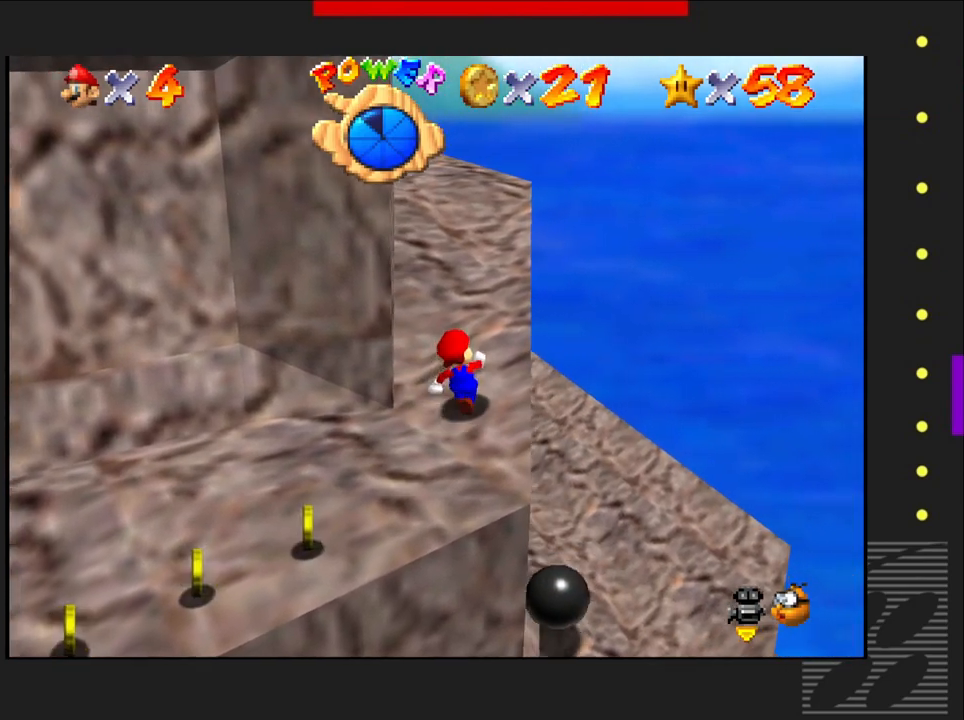
{"buttons": [], "left_stick": "up", "right_stick": "center", "events": []}
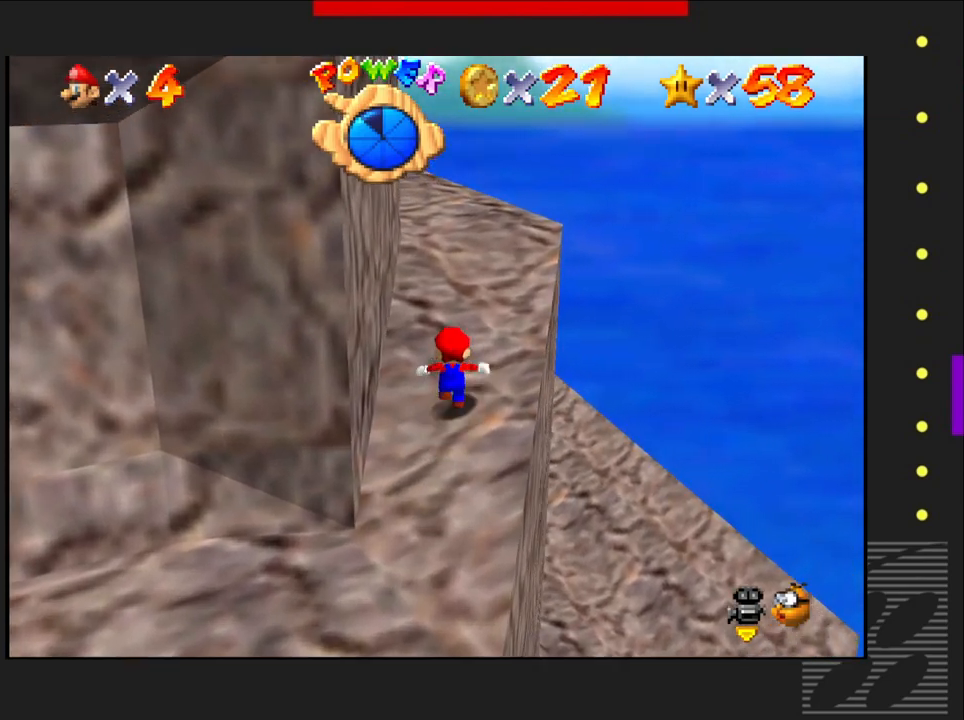
{"buttons": [], "left_stick": "up", "right_stick": "center", "events": []}
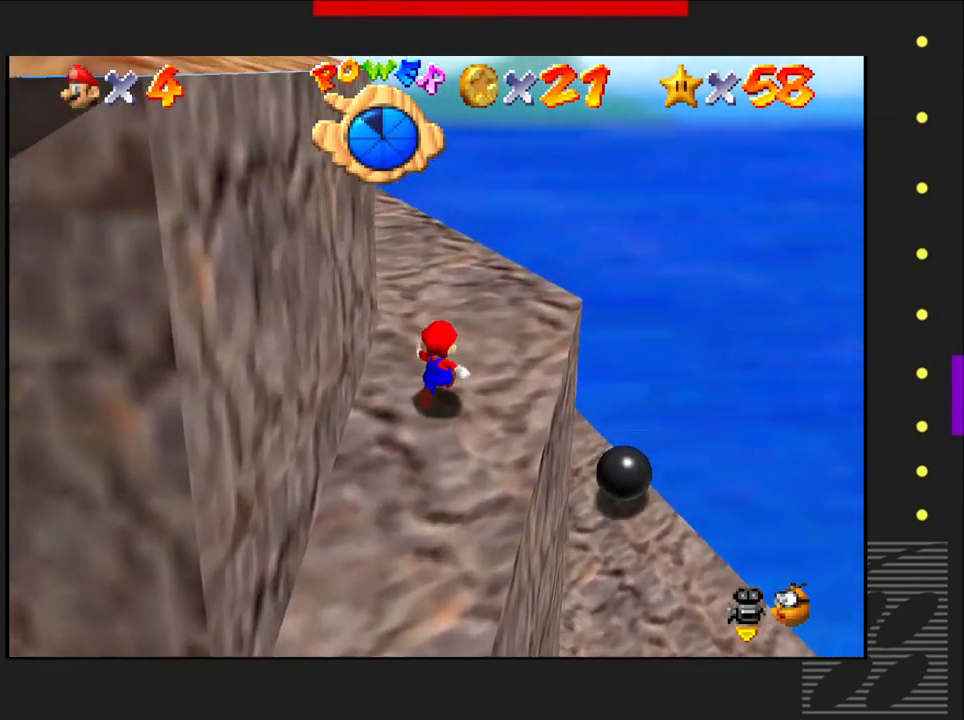
{"buttons": [], "left_stick": "up", "right_stick": "center", "events": []}
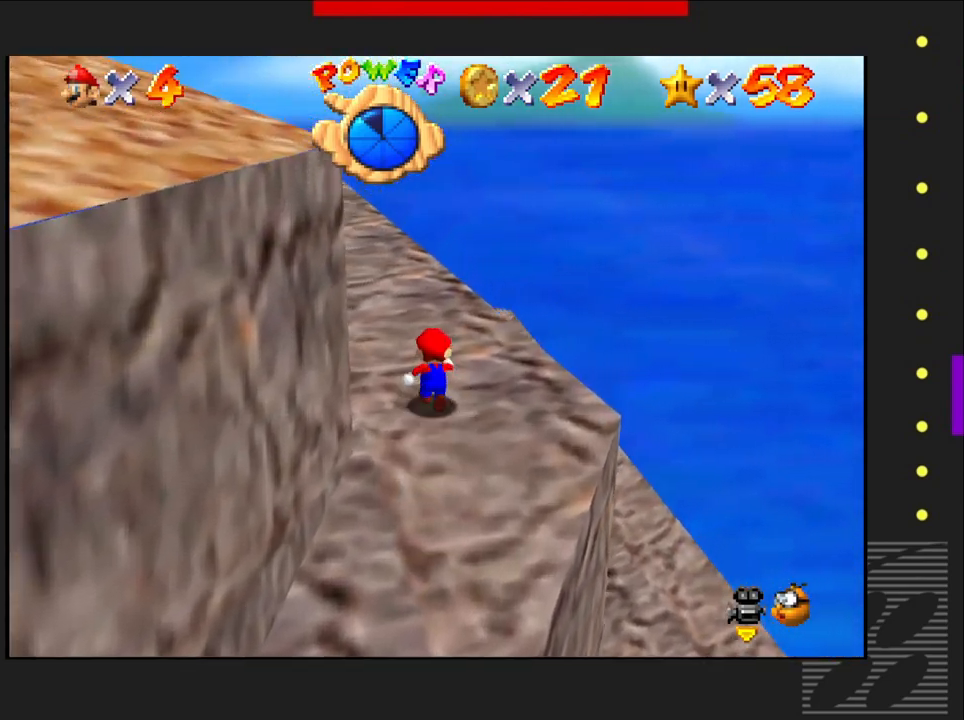
{"buttons": [], "left_stick": "up", "right_stick": "center", "events": []}
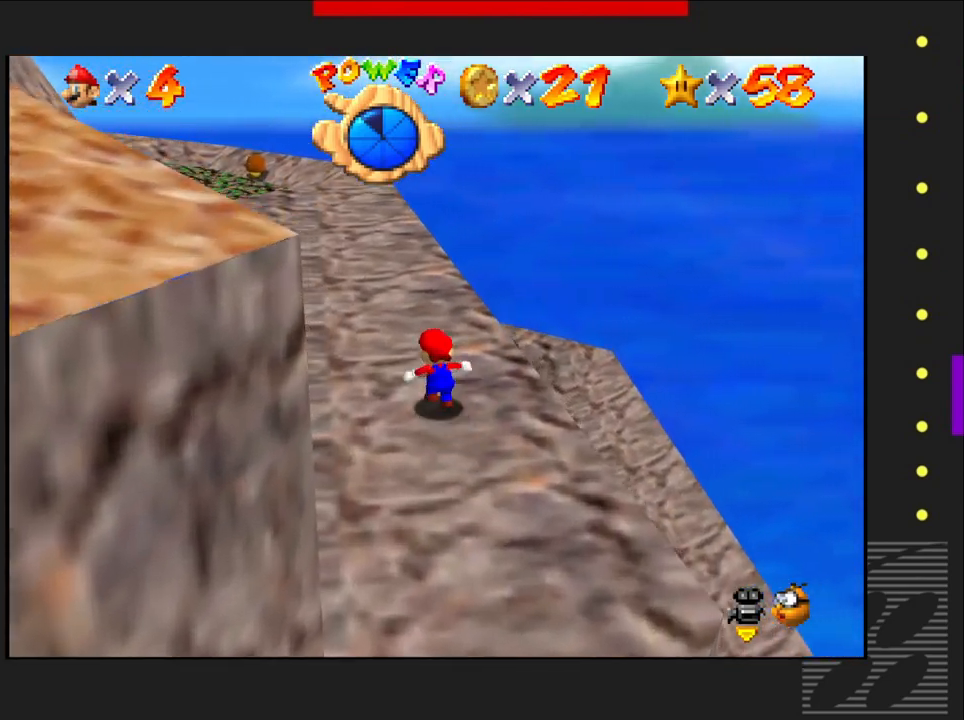
{"buttons": [], "left_stick": "up", "right_stick": "center", "events": []}
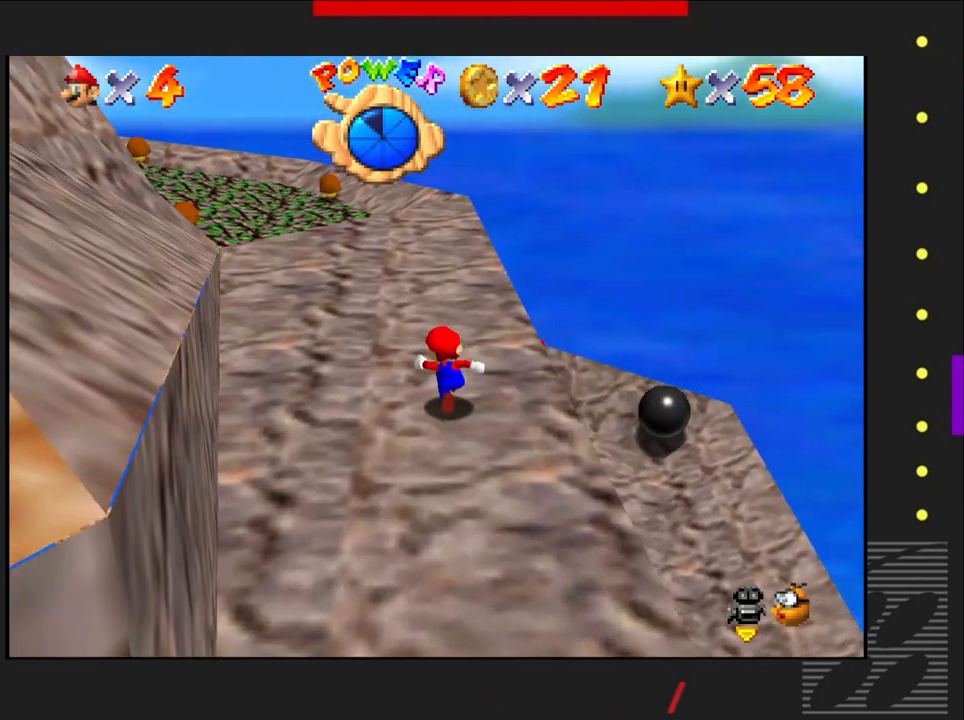
{"buttons": [], "left_stick": "center", "right_stick": "center", "events": [[333, "left_stick", "center"]]}
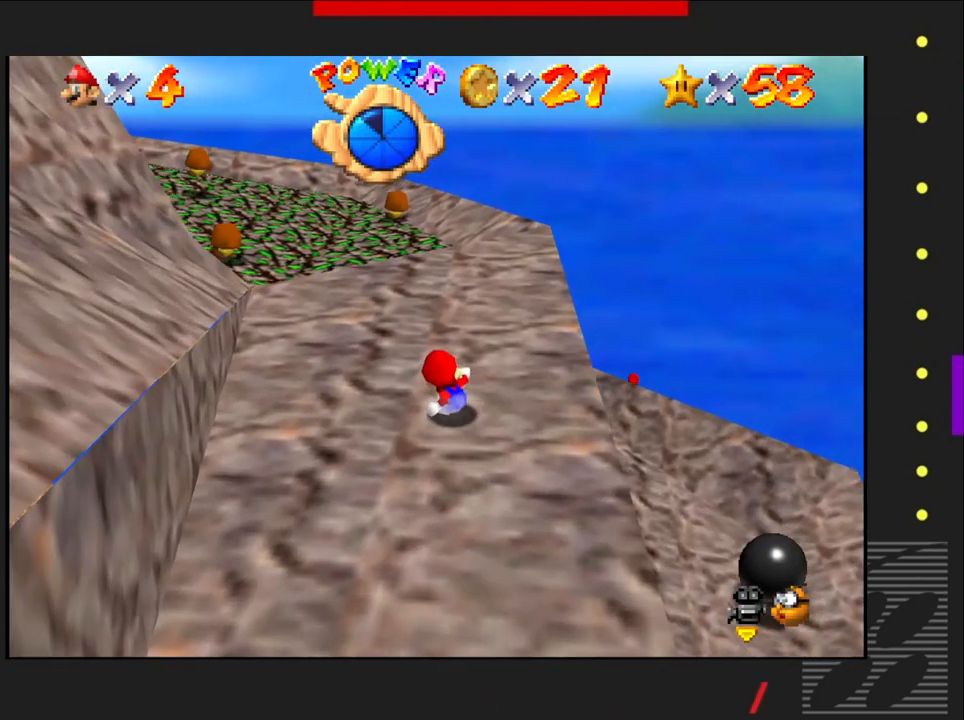
{"buttons": [], "left_stick": "up", "right_stick": "center", "events": [[50, "left_stick", "up"]]}
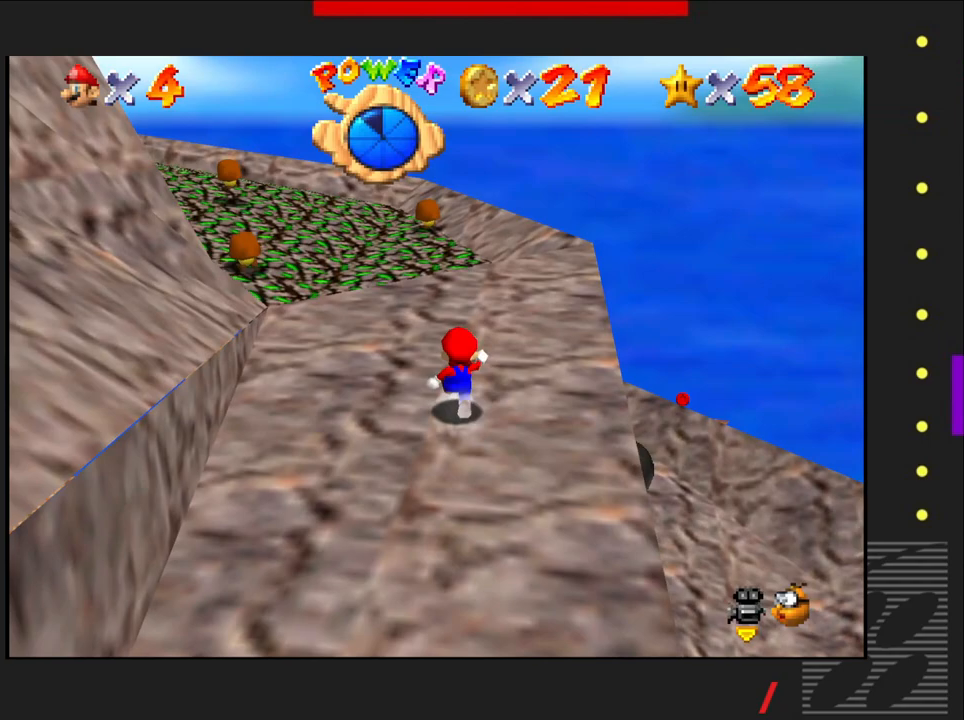
{"buttons": [], "left_stick": "up", "right_stick": "center", "events": []}
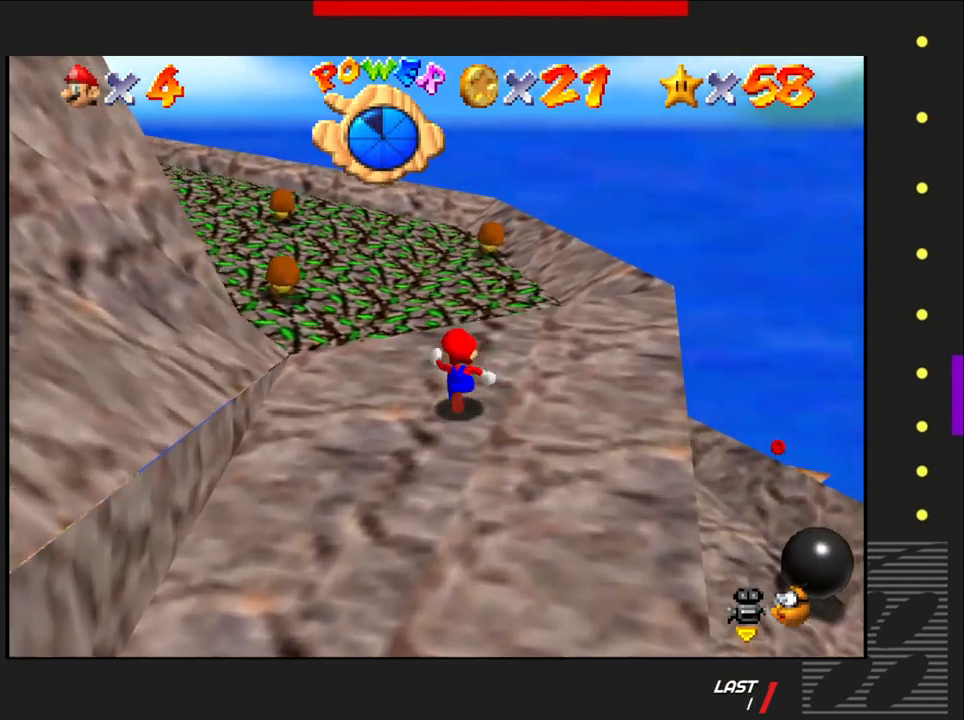
{"buttons": [], "left_stick": "up", "right_stick": "center", "events": []}
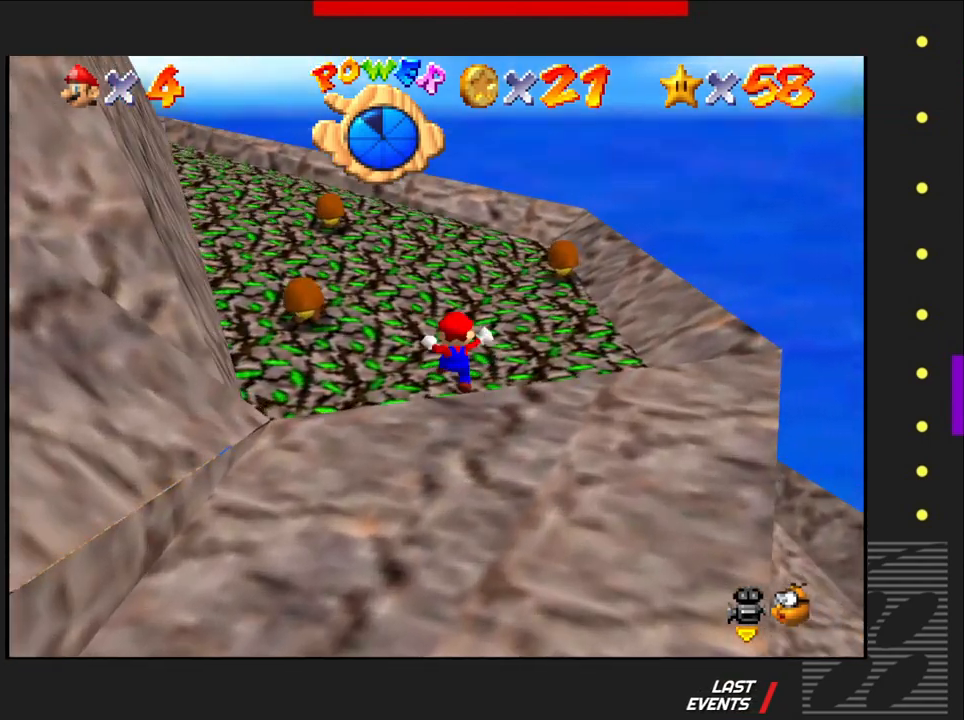
{"buttons": [], "left_stick": "up", "right_stick": "center", "events": []}
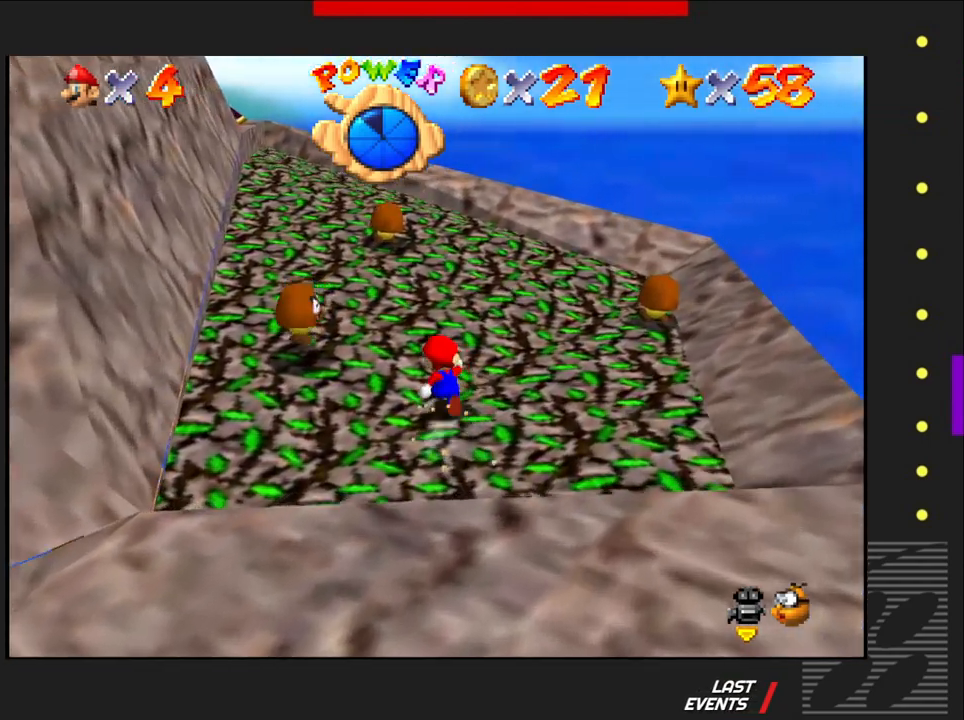
{"buttons": [], "left_stick": "up", "right_stick": "center", "events": []}